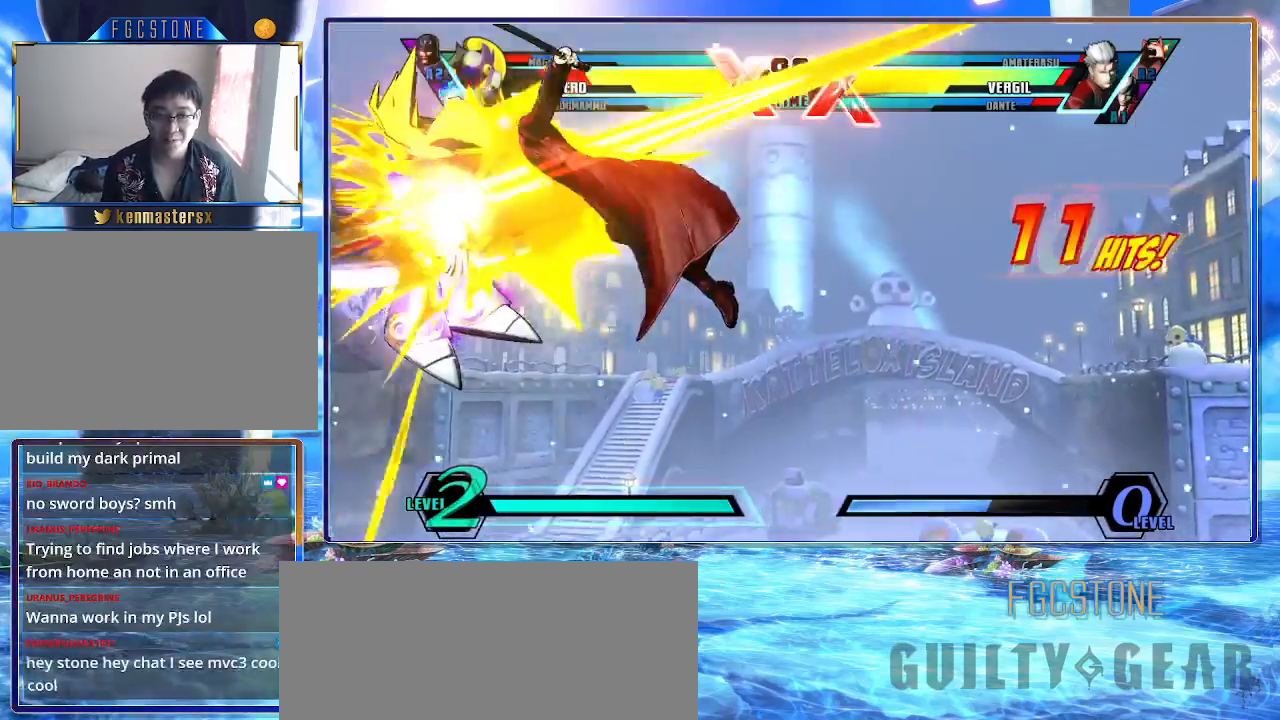
Gameplay with a controller (arcade stick); each line is a JSON object with the inputs held at the frame after it. "events" lists button and stick changes between this image and that frame as [ms after this image, input, new state], when the widget could be followed in between. Not read: L3 R3.
{"buttons": ["K"], "left_stick": "down-right", "events": []}
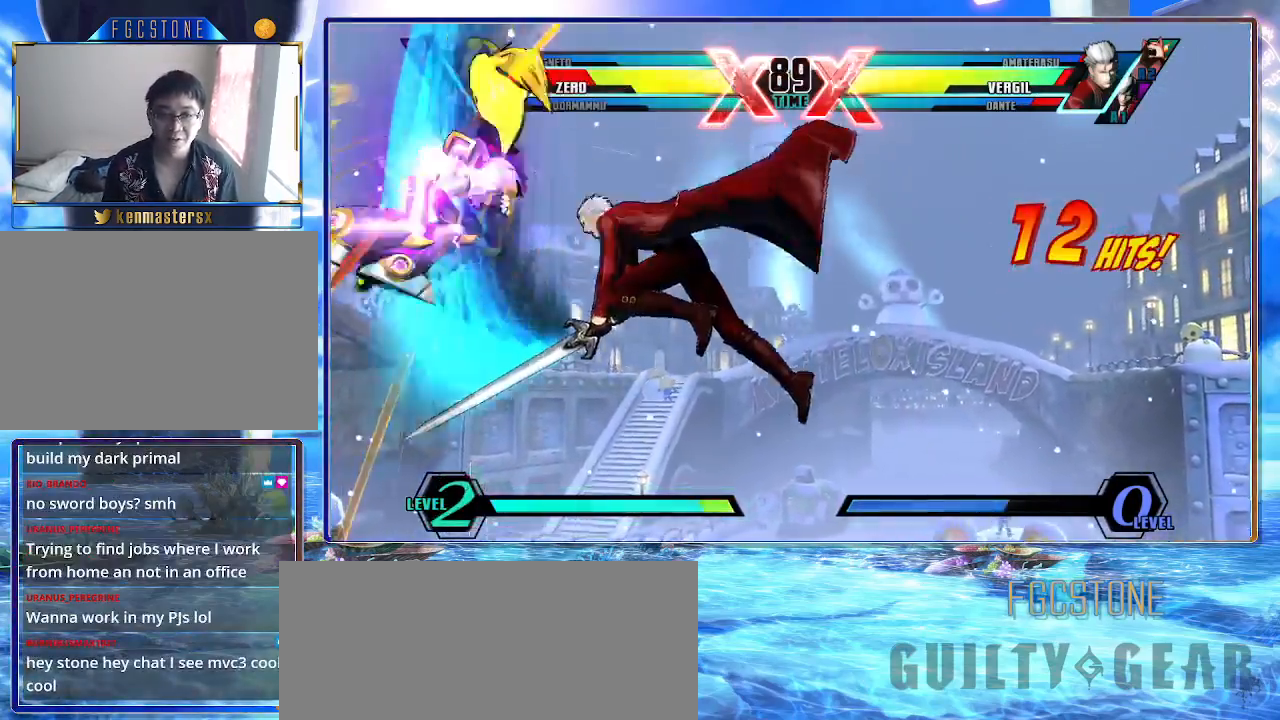
{"buttons": ["K"], "left_stick": "down-right", "events": []}
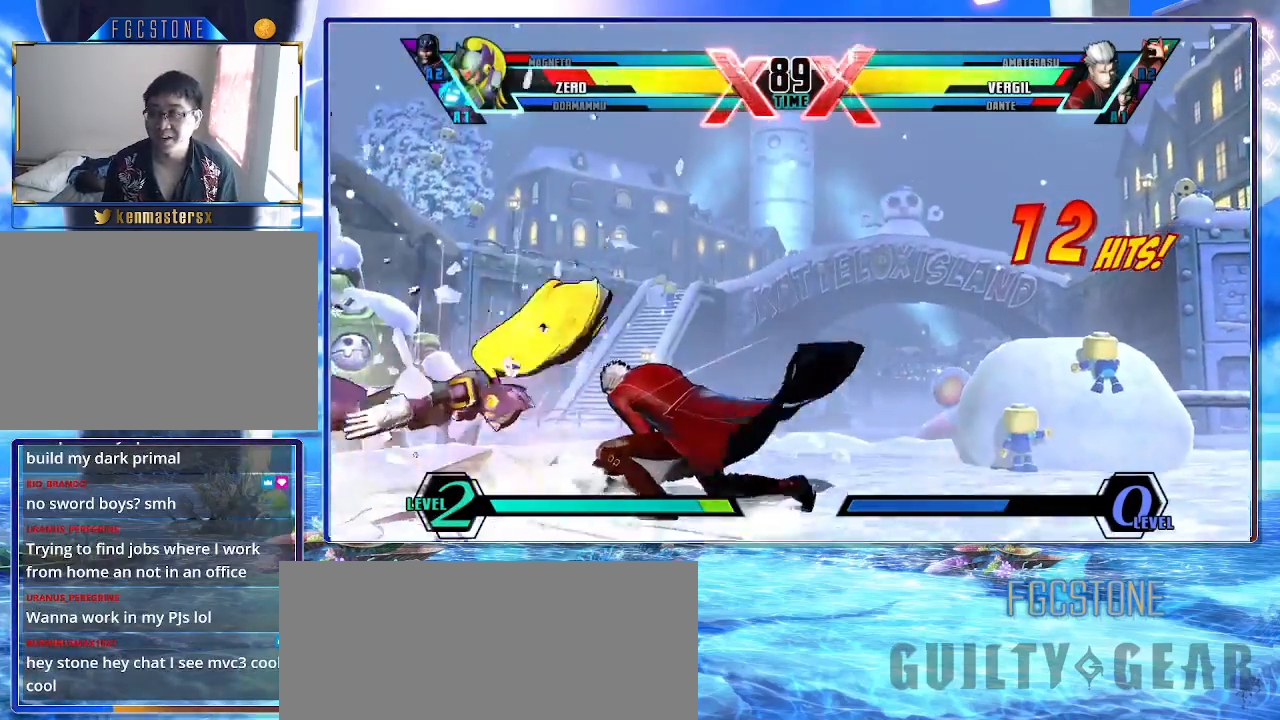
{"buttons": ["K"], "left_stick": "down-right", "events": []}
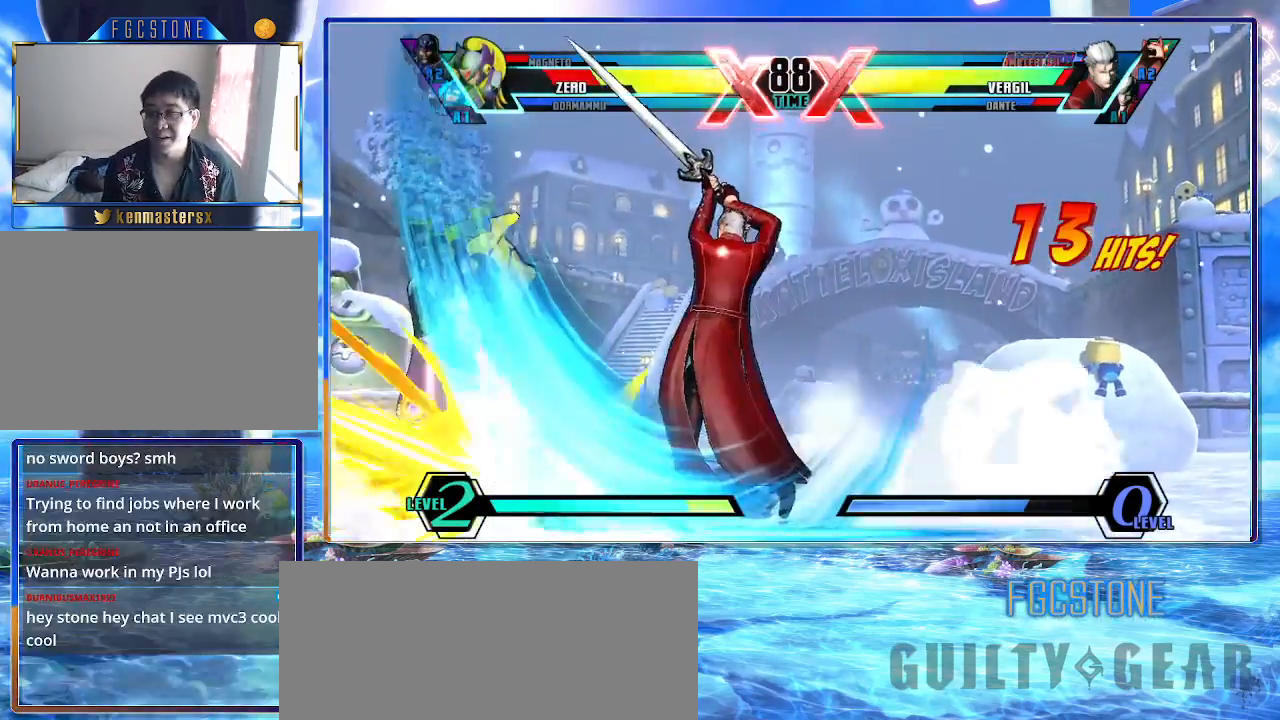
{"buttons": ["K"], "left_stick": "down-right", "events": []}
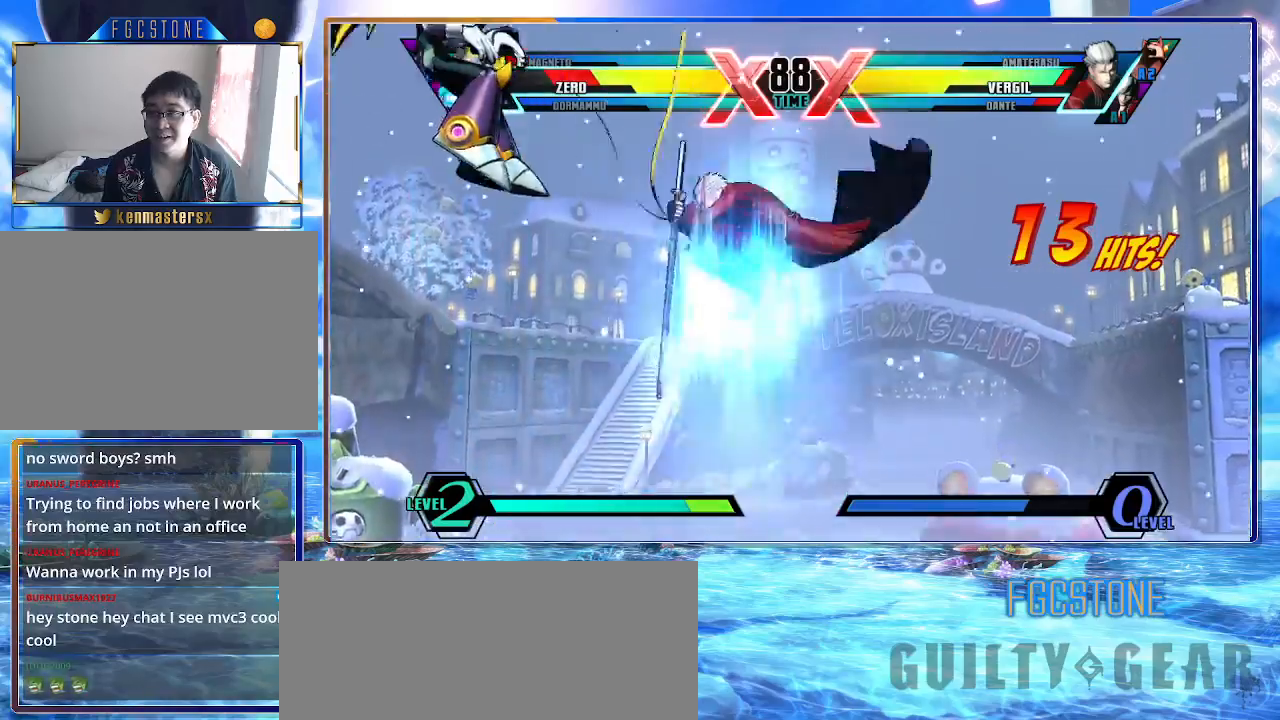
{"buttons": ["K"], "left_stick": "down-right", "events": []}
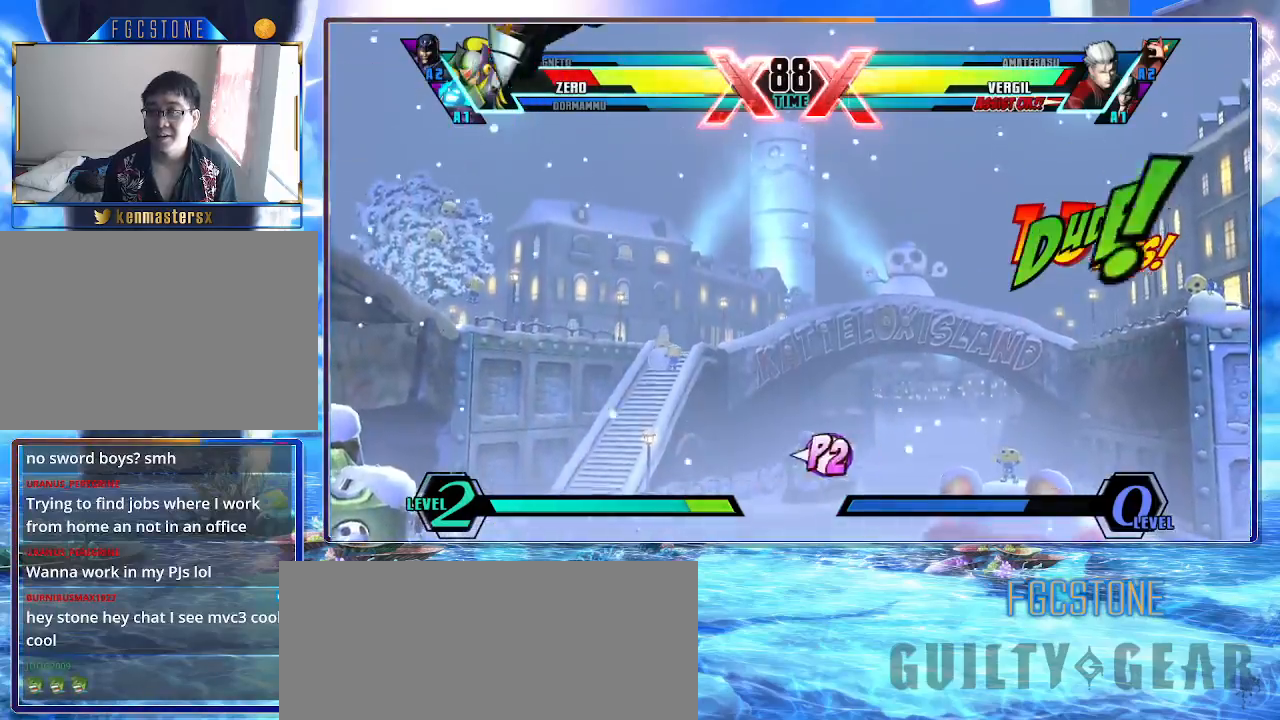
{"buttons": ["K"], "left_stick": "down-right", "events": [[183, "HS", "down"], [333, "HS", "up"]]}
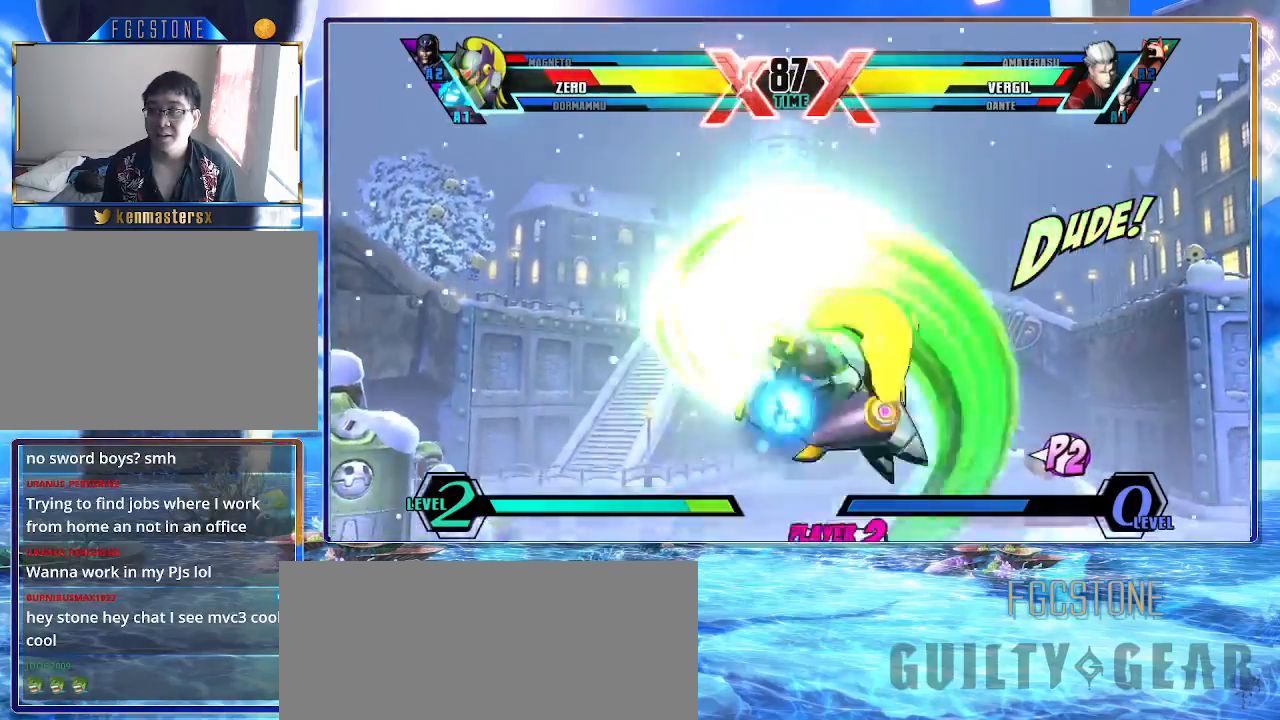
{"buttons": ["HS", "K"], "left_stick": "center", "events": [[267, "S", "down"], [350, "left_stick", "center"], [383, "S", "up"], [450, "HS", "down"]]}
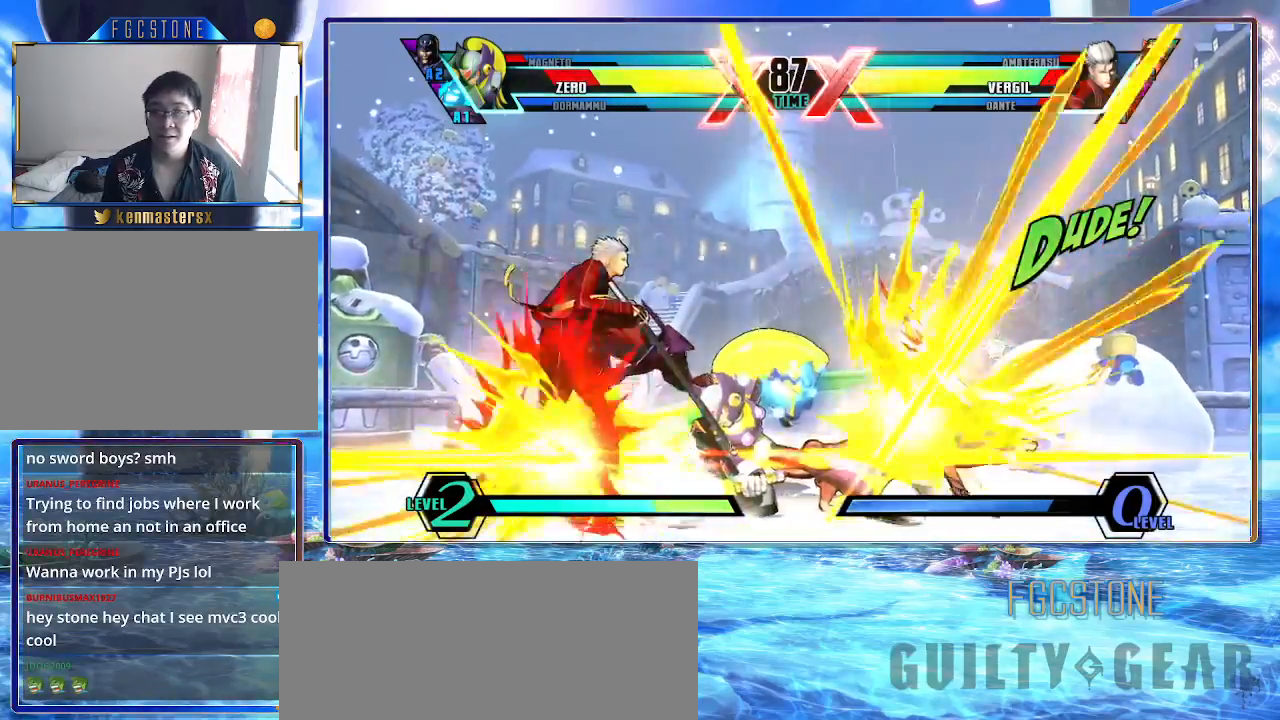
{"buttons": ["K"], "left_stick": "center", "events": [[100, "HS", "up"]]}
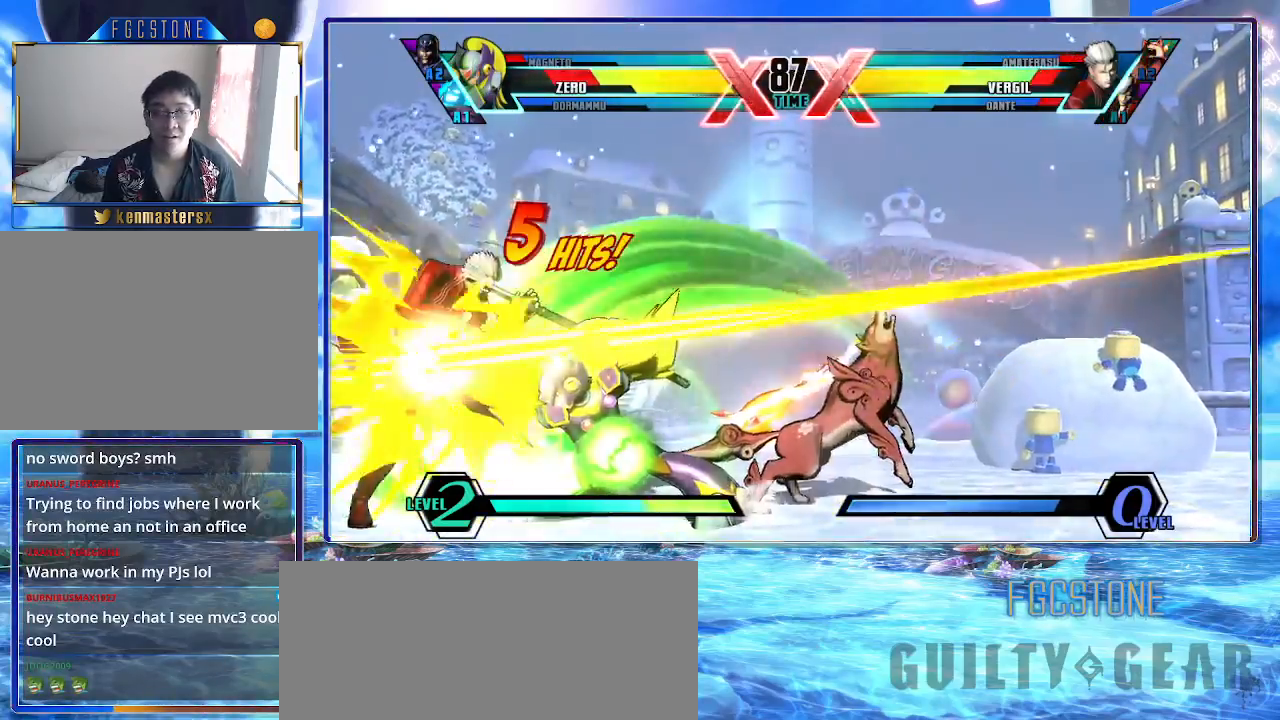
{"buttons": ["K"], "left_stick": "center", "events": [[50, "left_stick", "left"], [133, "HS", "down"], [267, "HS", "up"], [267, "left_stick", "center"]]}
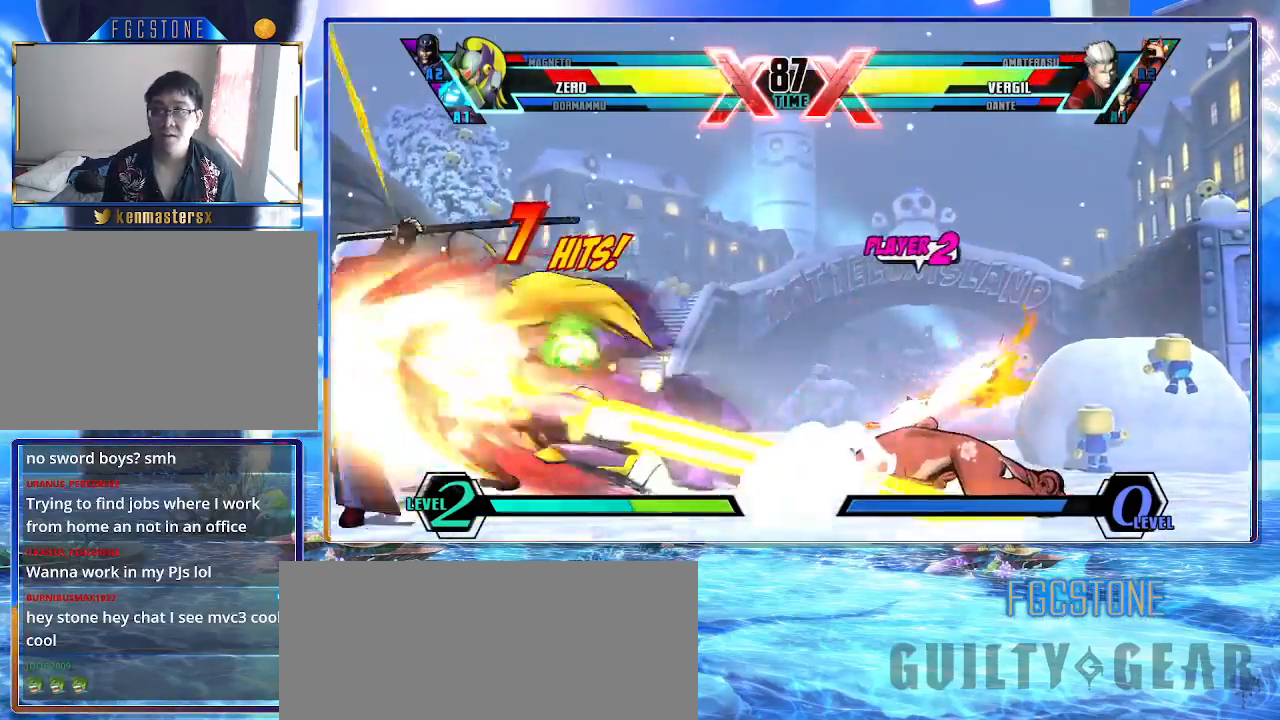
{"buttons": ["K"], "left_stick": "up-left", "events": [[17, "P", "down"], [117, "P", "up"], [367, "left_stick", "up-left"]]}
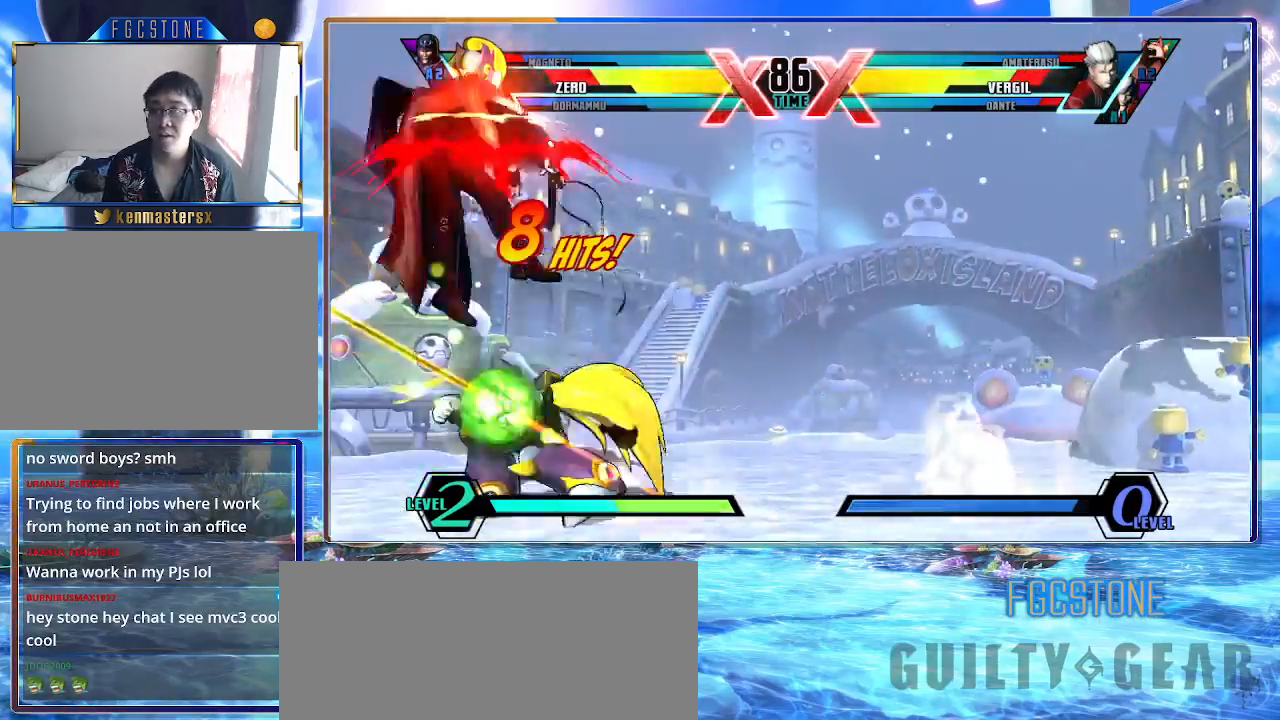
{"buttons": ["K"], "left_stick": "left", "events": [[33, "S", "down"], [67, "left_stick", "center"], [133, "S", "up"], [250, "S", "down"], [350, "S", "up"], [383, "left_stick", "down"], [483, "left_stick", "left"]]}
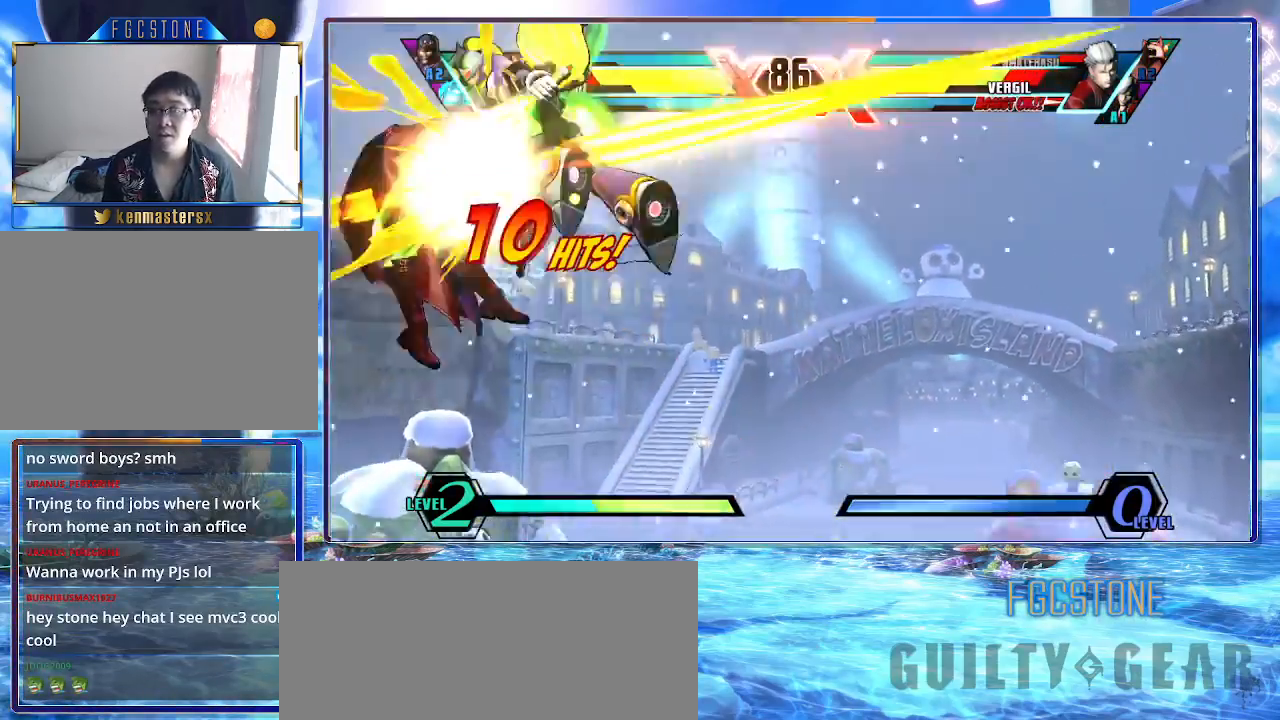
{"buttons": ["K"], "left_stick": "center", "events": [[33, "left_stick", "center"], [50, "HS", "down"], [117, "HS", "up"]]}
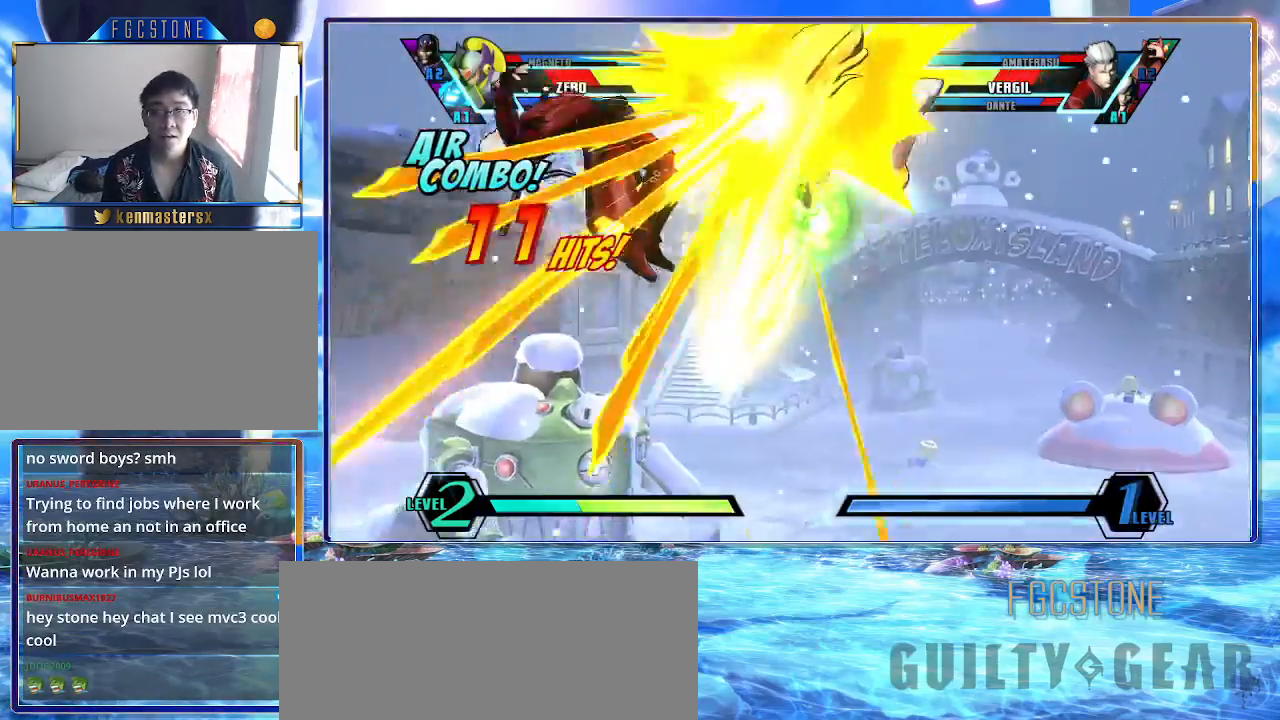
{"buttons": ["D", "K"], "left_stick": "center", "events": [[500, "D", "down"]]}
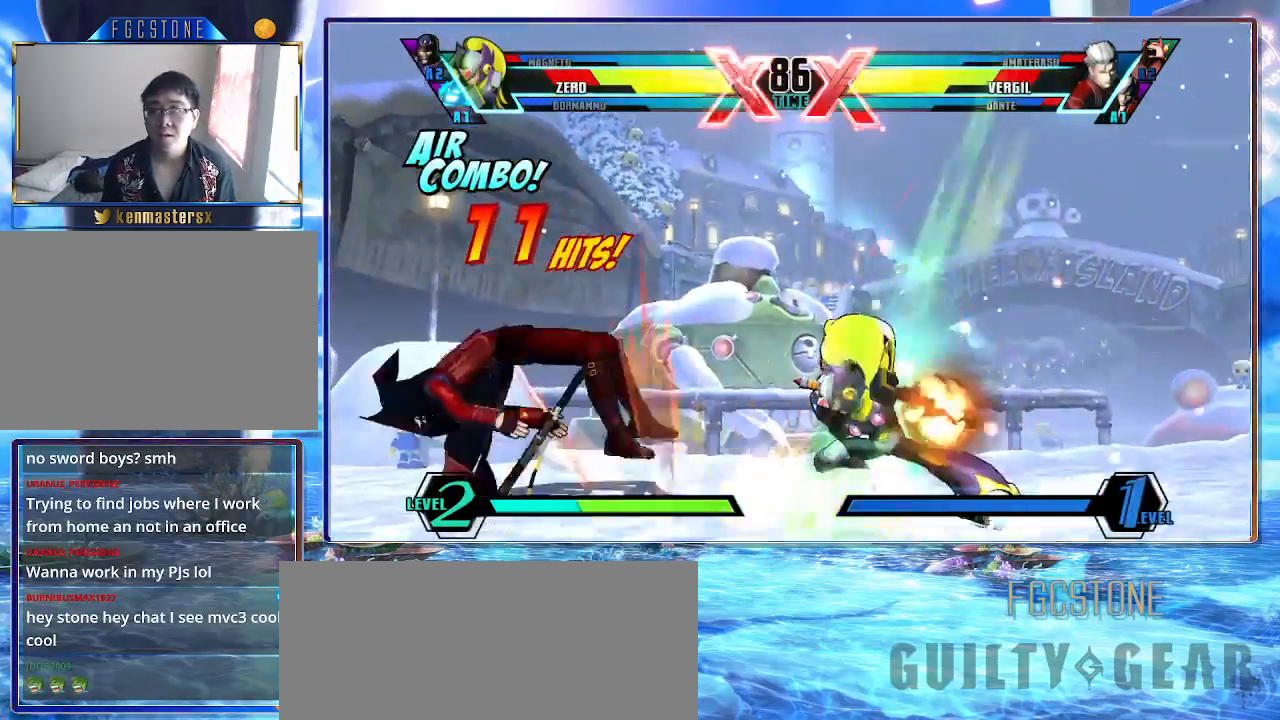
{"buttons": ["K"], "left_stick": "center", "events": [[17, "left_stick", "up"], [83, "D", "up"], [167, "left_stick", "down"], [300, "HS", "down"], [333, "left_stick", "center"], [383, "HS", "up"]]}
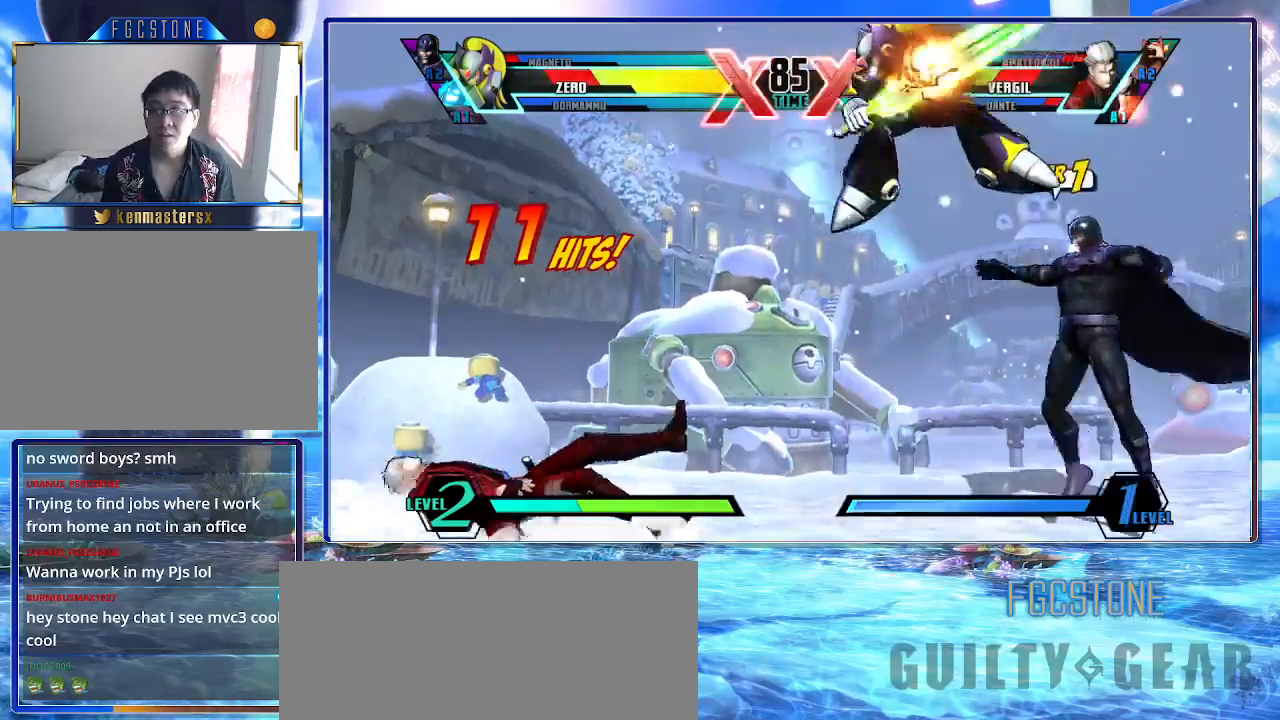
{"buttons": [], "left_stick": "center", "events": [[433, "K", "up"]]}
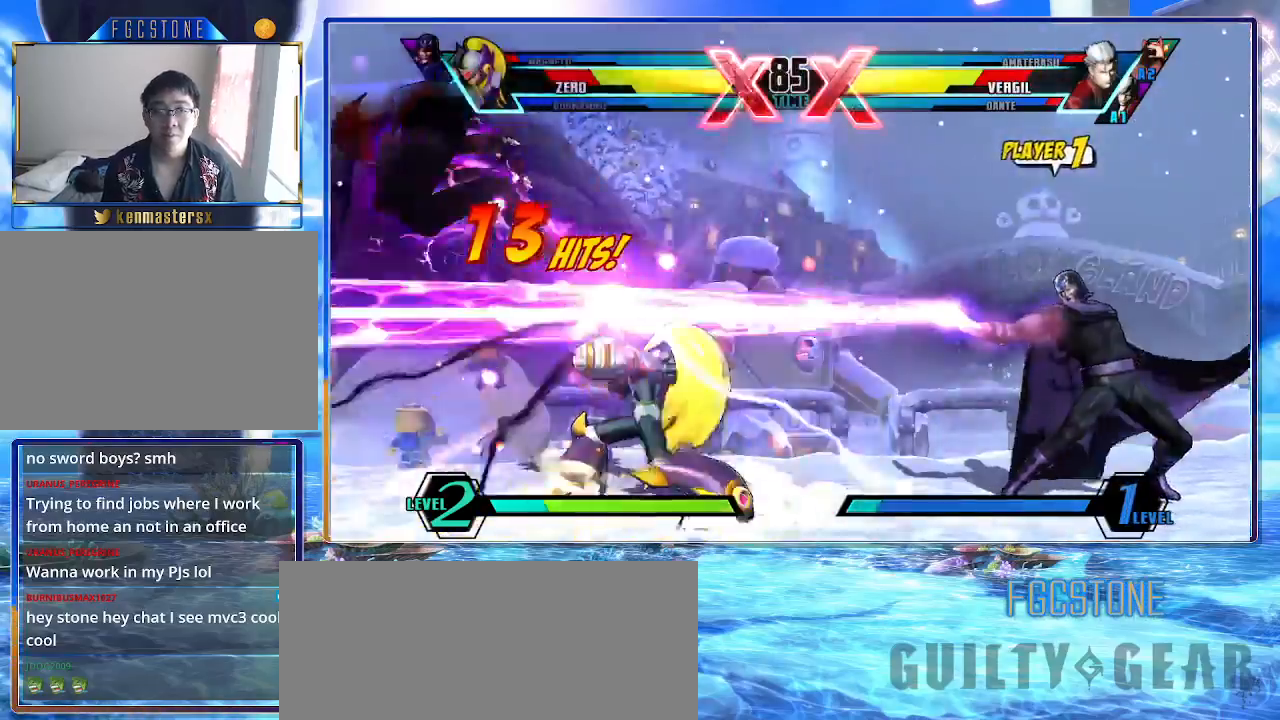
{"buttons": ["K"], "left_stick": "center", "events": [[50, "K", "down"], [383, "P", "down"], [500, "P", "up"]]}
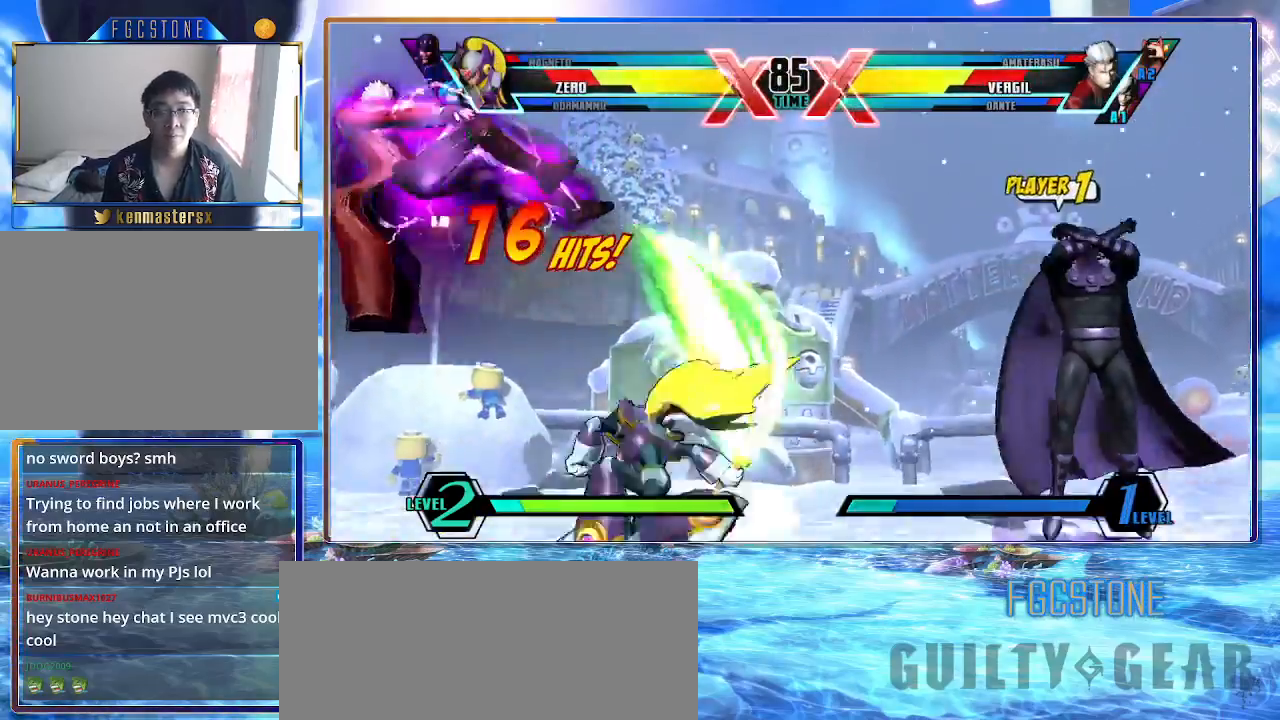
{"buttons": ["K"], "left_stick": "center", "events": [[133, "left_stick", "up-left"], [333, "S", "down"], [433, "left_stick", "center"], [467, "S", "up"]]}
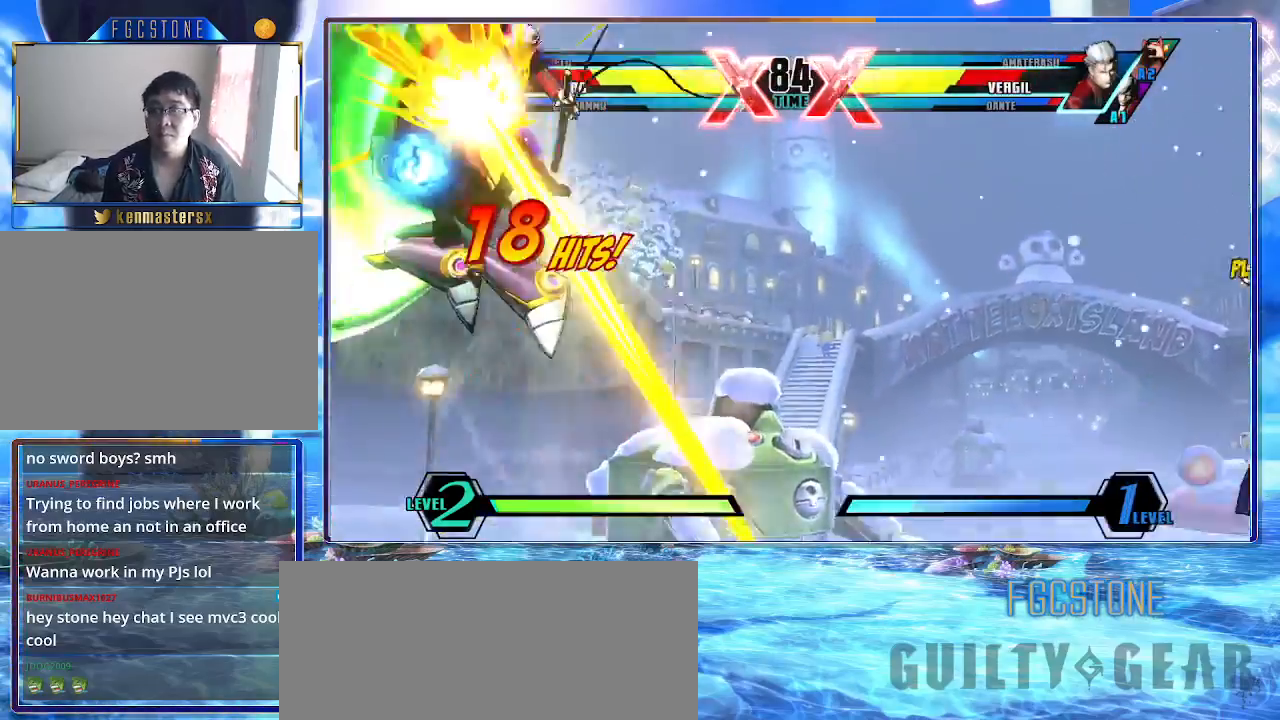
{"buttons": ["K"], "left_stick": "center", "events": [[50, "S", "down"], [200, "S", "up"], [300, "HS", "down"], [433, "HS", "up"]]}
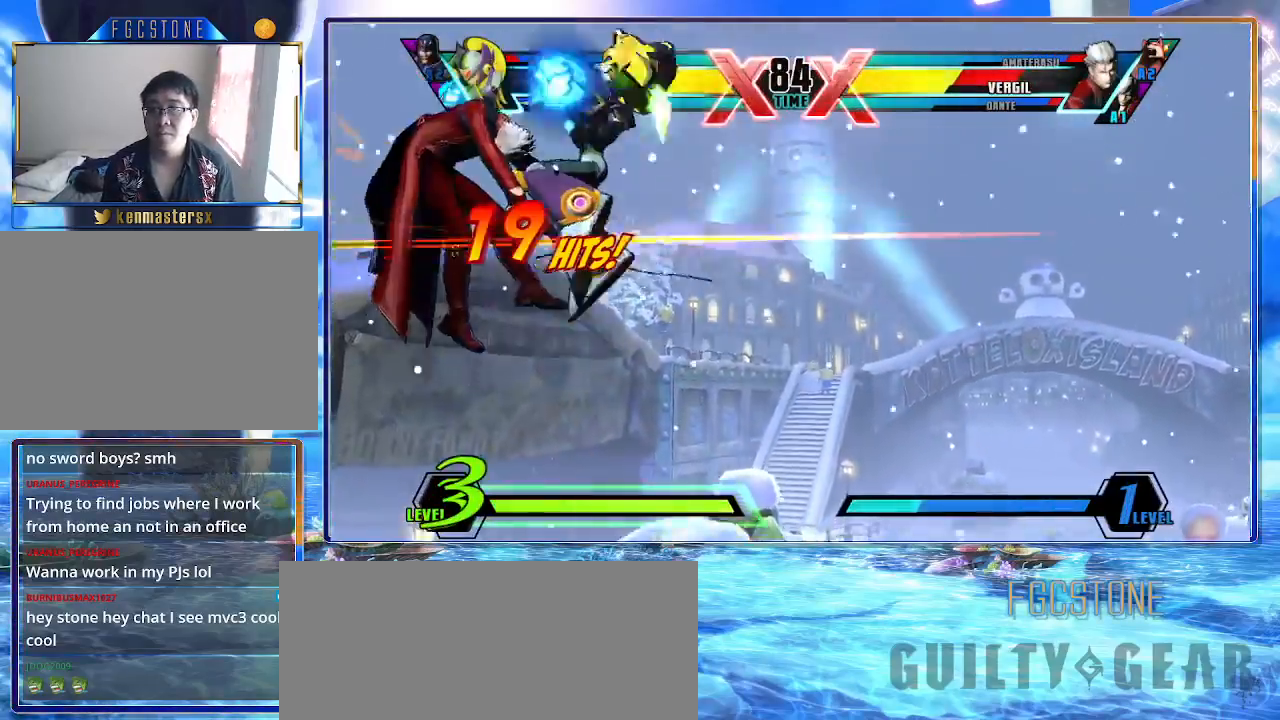
{"buttons": ["K"], "left_stick": "center", "events": []}
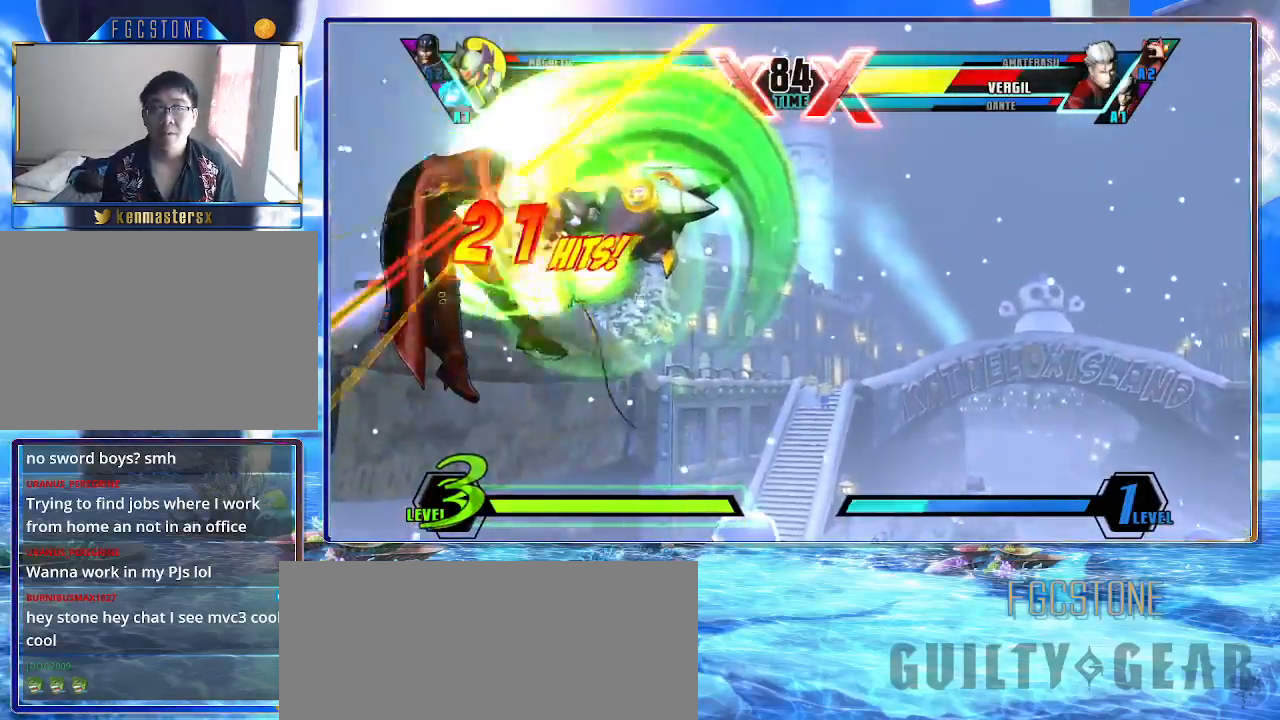
{"buttons": ["K"], "left_stick": "center", "events": [[183, "P", "down"], [283, "P", "up"]]}
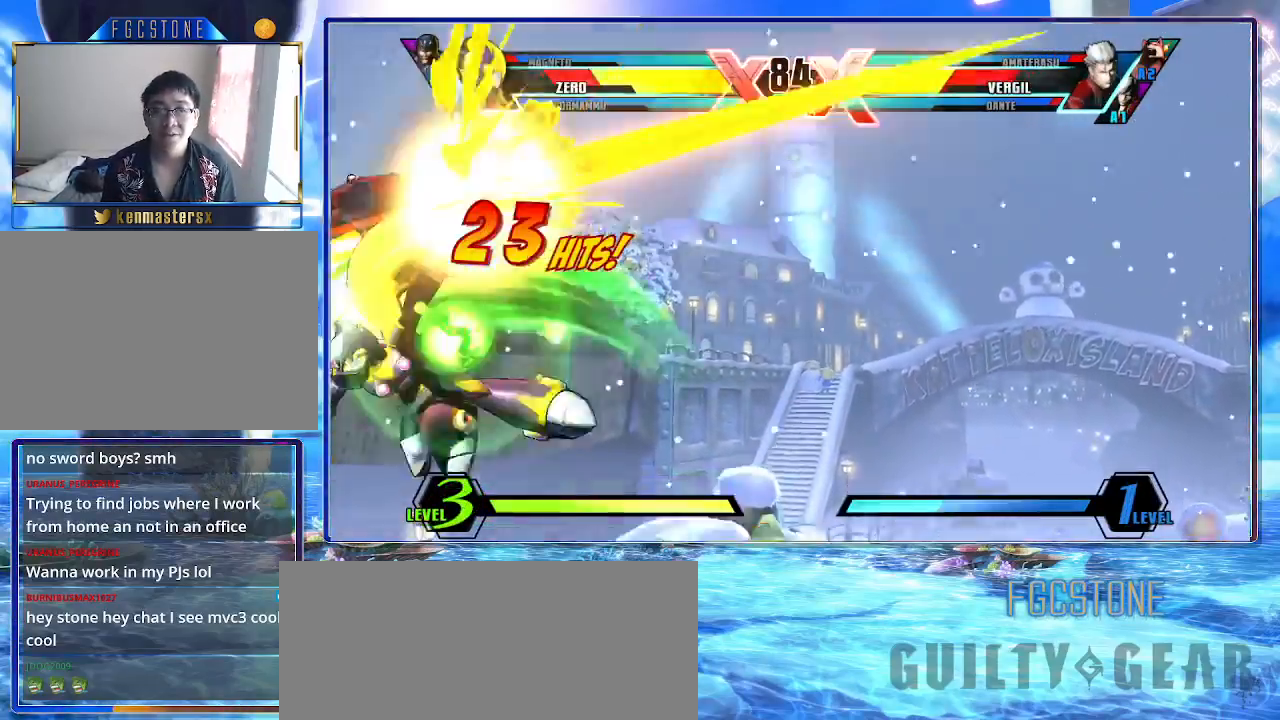
{"buttons": ["K"], "left_stick": "up-right", "events": [[483, "left_stick", "up-right"]]}
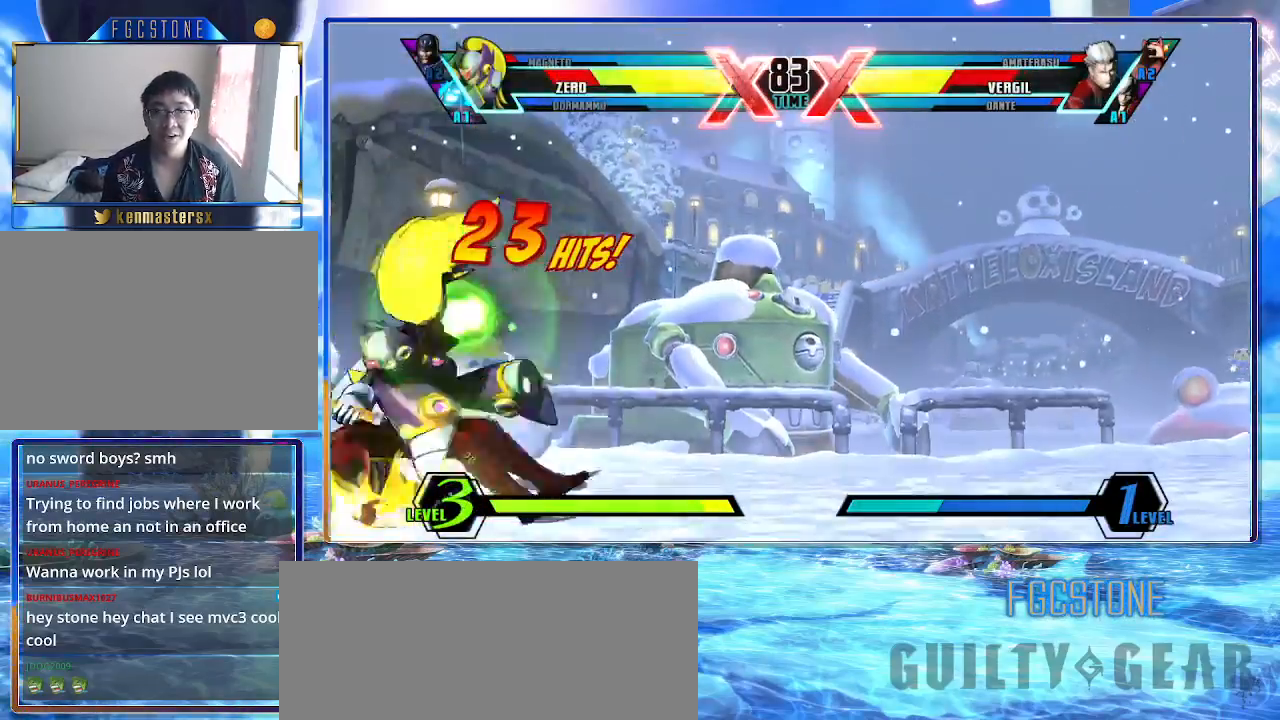
{"buttons": ["K"], "left_stick": "center", "events": [[183, "left_stick", "down-right"], [233, "left_stick", "down-left"], [317, "HS", "down"], [350, "left_stick", "center"], [417, "HS", "up"]]}
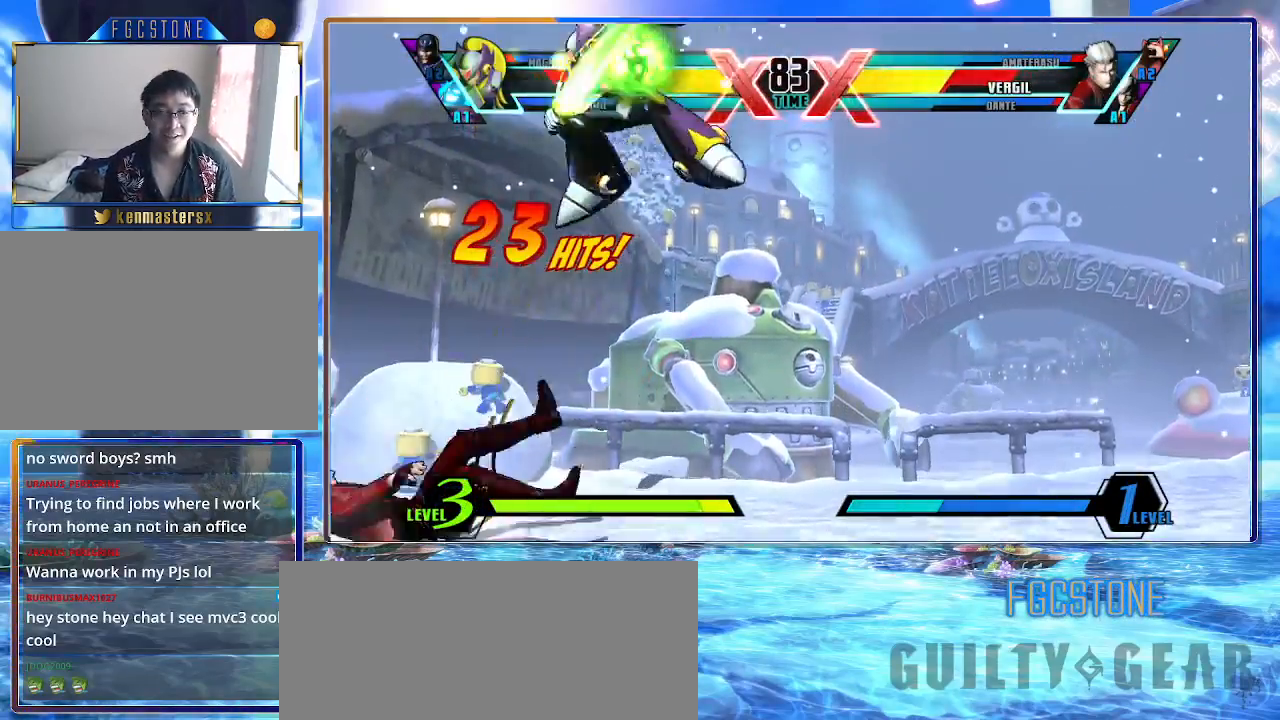
{"buttons": [], "left_stick": "down", "events": [[250, "K", "up"], [367, "left_stick", "left"], [450, "left_stick", "down"]]}
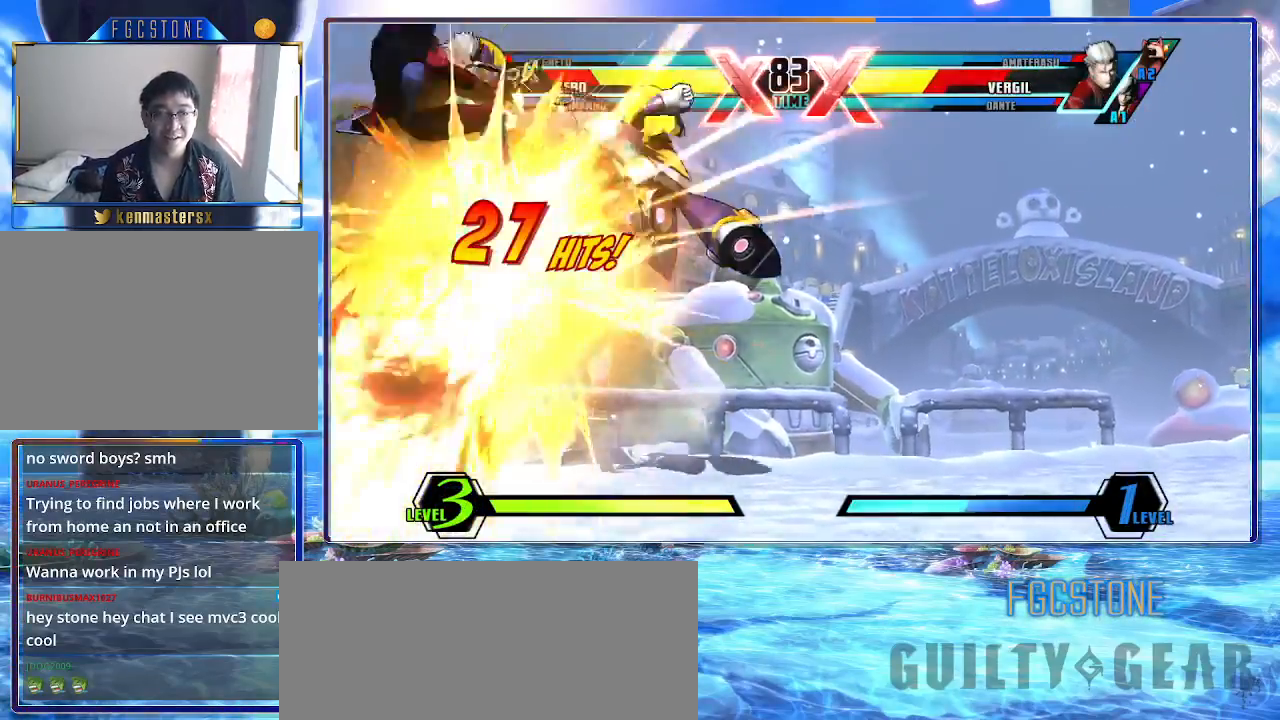
{"buttons": ["K"], "left_stick": "down-right", "events": [[83, "left_stick", "center"], [150, "K", "down"], [367, "left_stick", "left"], [483, "left_stick", "down-right"]]}
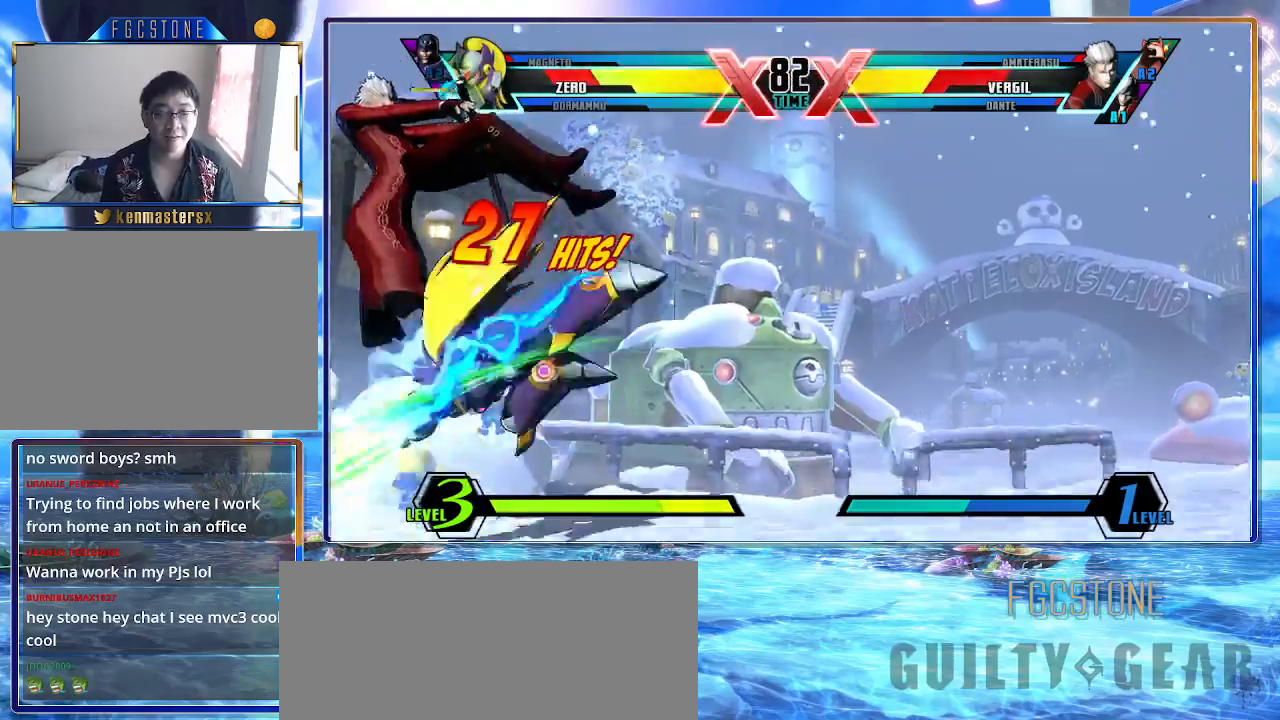
{"buttons": ["K"], "left_stick": "right", "events": [[17, "left_stick", "right"], [117, "left_stick", "center"], [133, "HS", "down"], [133, "S", "down"], [183, "S", "up"], [200, "HS", "up"], [233, "left_stick", "right"]]}
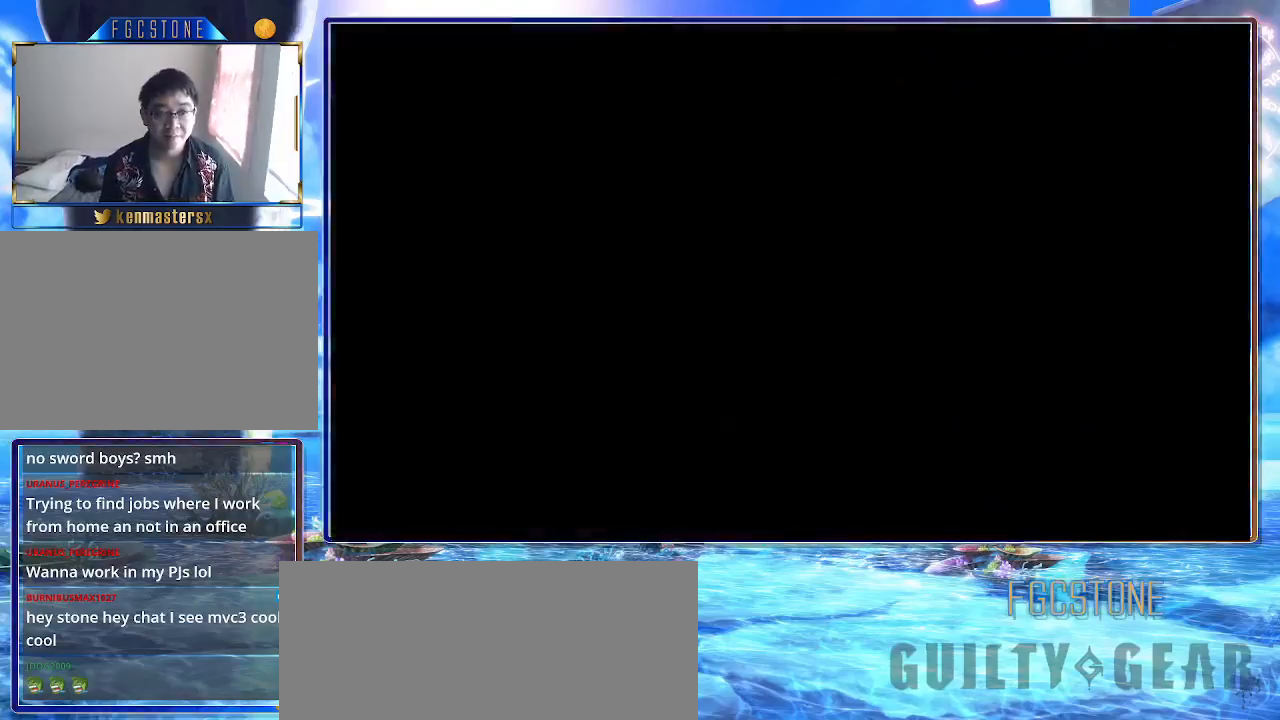
{"buttons": ["K"], "left_stick": "right", "events": []}
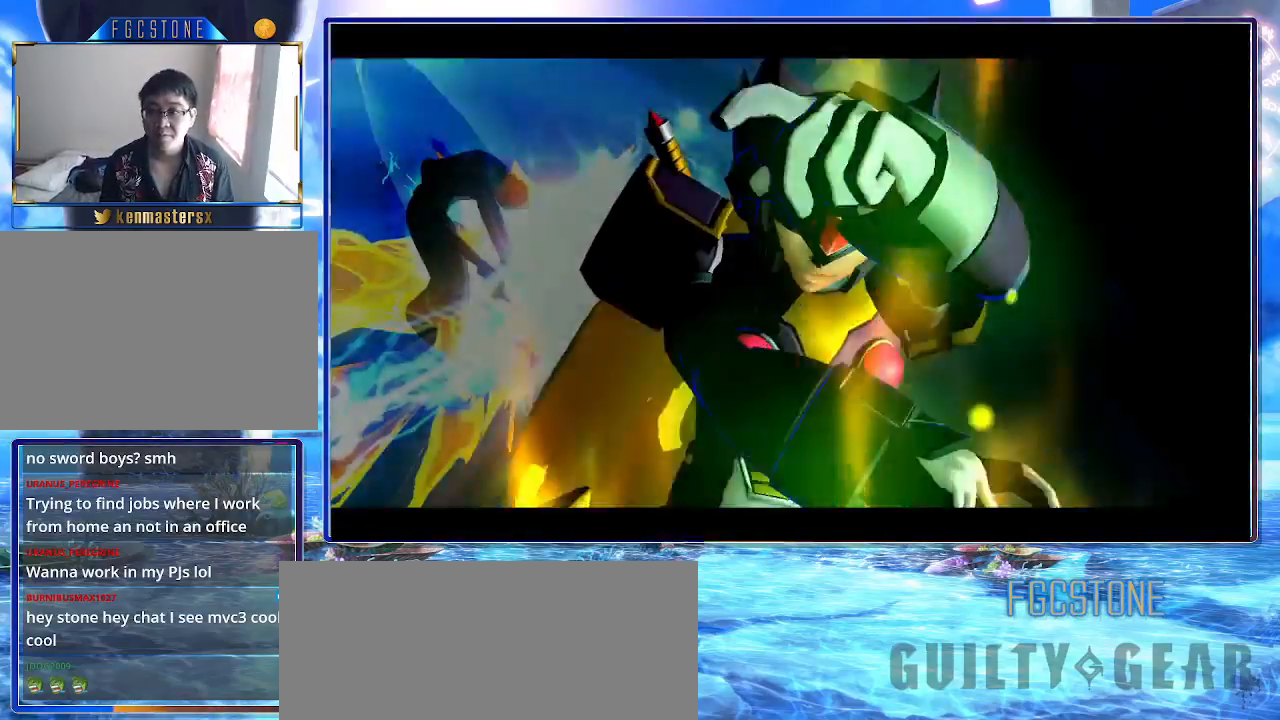
{"buttons": ["K"], "left_stick": "right", "events": []}
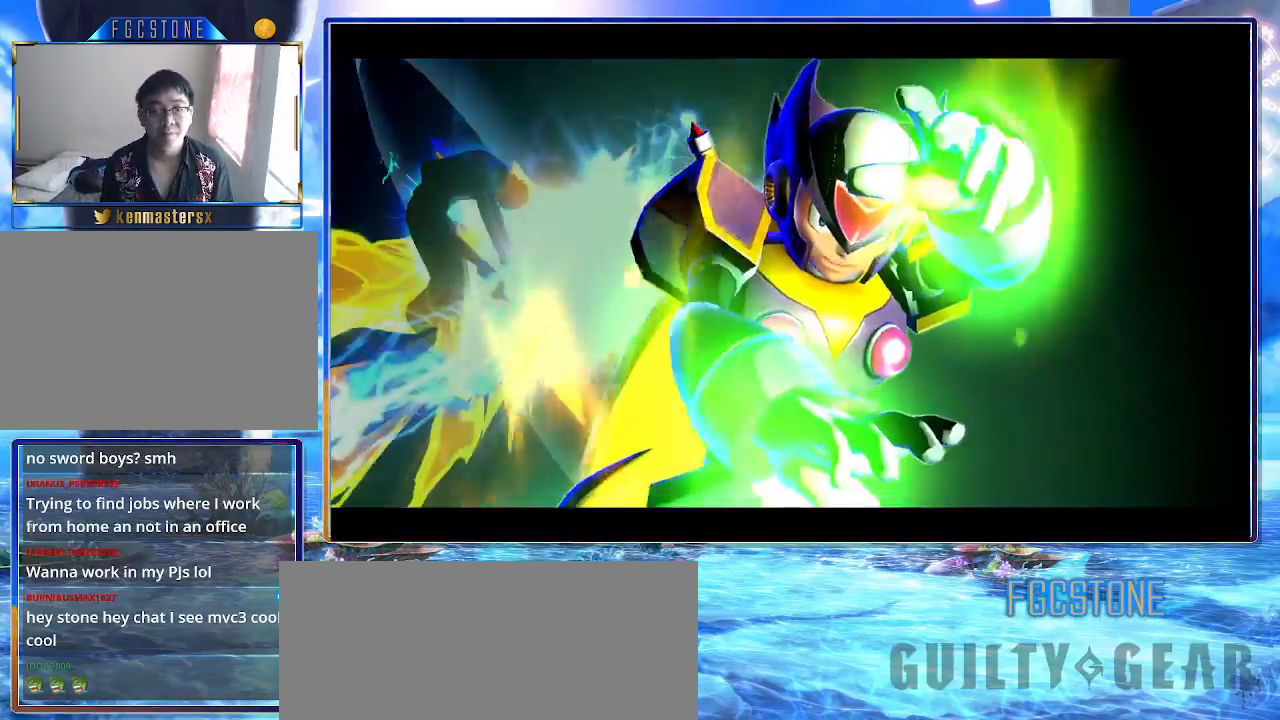
{"buttons": ["K"], "left_stick": "right", "events": []}